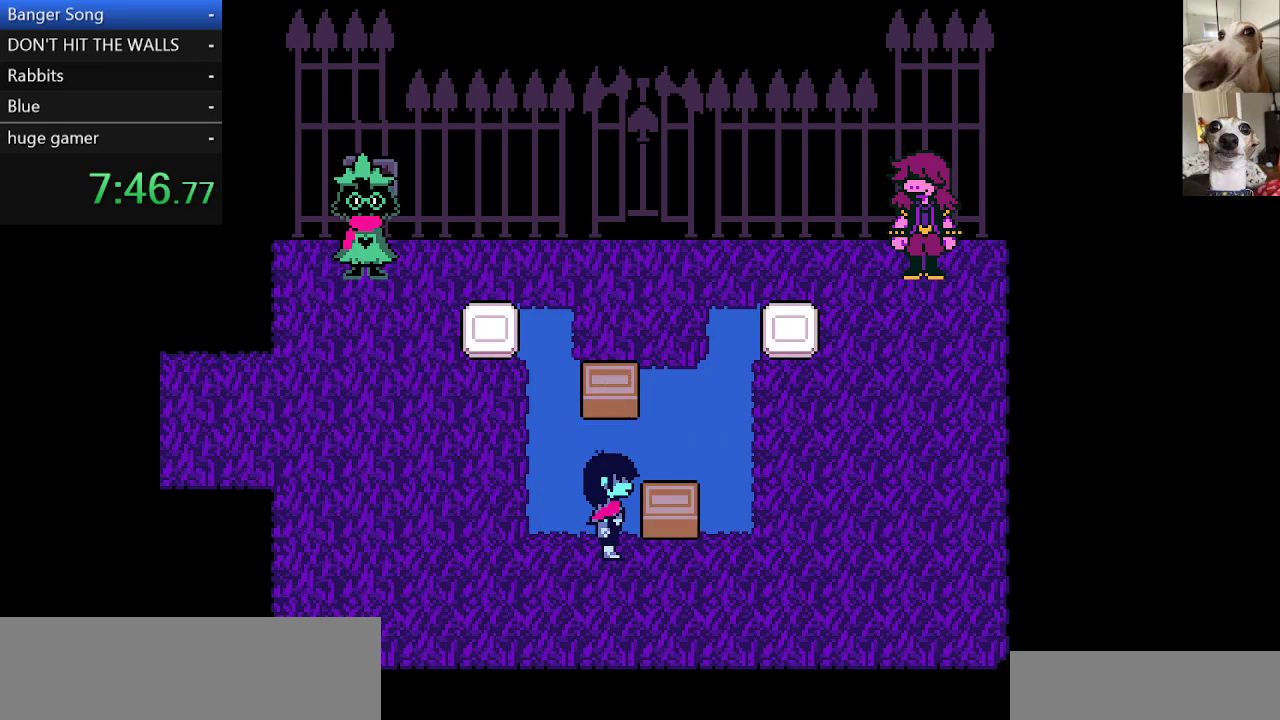
Gameplay with keyboard; each line is a JSON object with the keys held at the frame after it. "events" lists presses ("down") and releases ("up") of "c", "ctrl", "down", "escape", "left", "return", "right", "shift", "up", "x" and "z" between this image and that frame as [ms after this image, input, new state], when the widget could be followed in between. No other keys are recorded. Mouse input is not recorded.
{"keys": ["c", "right", "x"], "events": [[50, "z", "down"], [150, "z", "up"], [283, "down", "down"], [467, "down", "up"]]}
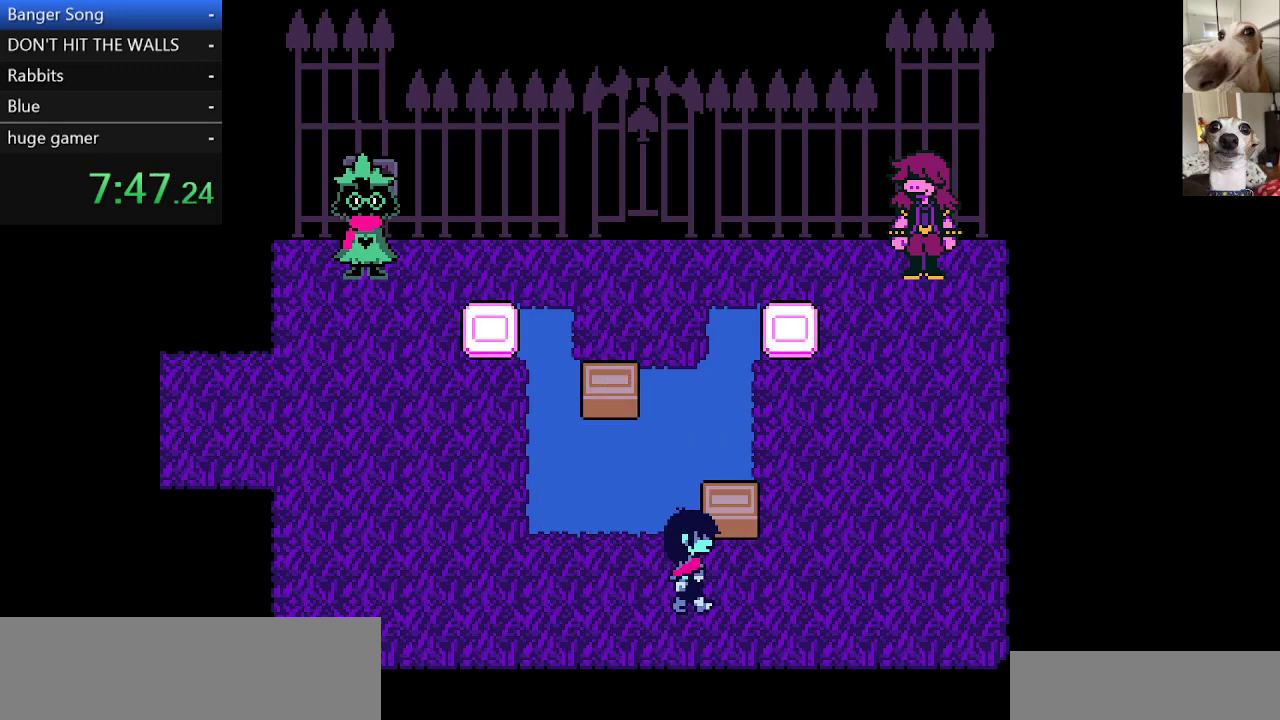
{"keys": ["c", "up", "x", "z"], "events": [[67, "up", "down"], [117, "right", "up"], [117, "z", "down"], [217, "z", "up"], [300, "z", "down"], [400, "z", "up"], [433, "z", "down"]]}
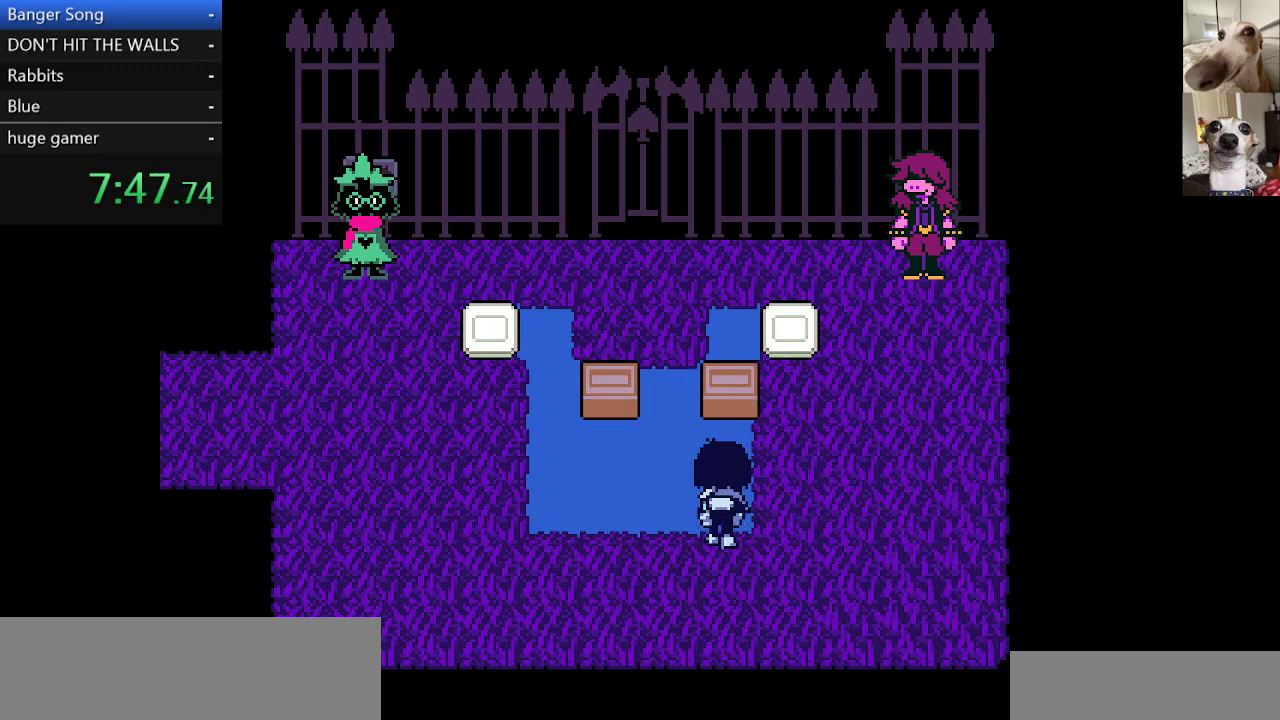
{"keys": ["c", "left", "x"], "events": [[33, "z", "up"], [133, "z", "down"], [183, "z", "up"], [283, "z", "down"], [317, "left", "down"], [367, "up", "up"], [367, "z", "up"]]}
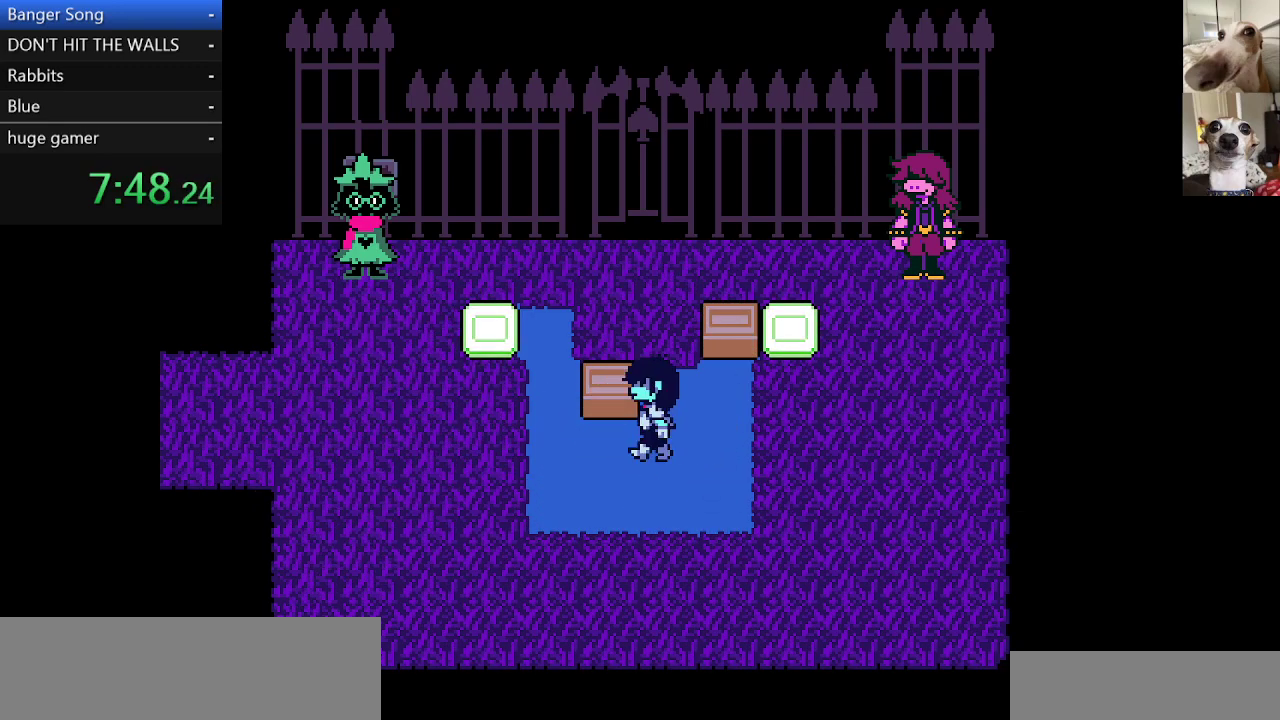
{"keys": ["c", "right", "x"], "events": [[150, "z", "down"], [200, "left", "up"], [200, "up", "down"], [283, "z", "up"], [383, "up", "up"], [433, "right", "down"]]}
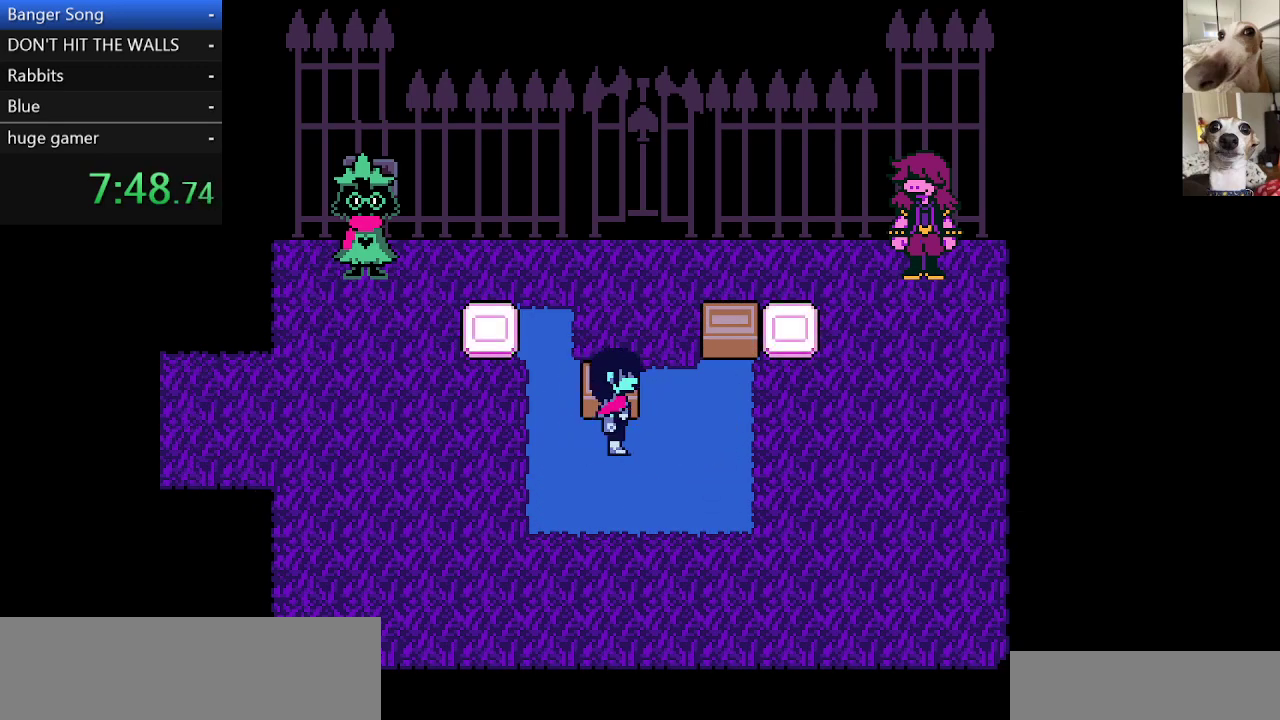
{"keys": ["c", "left", "x", "z"], "events": [[167, "up", "down"], [267, "z", "down"], [317, "right", "up"], [350, "left", "down"], [350, "z", "up"], [400, "up", "up"], [450, "z", "down"]]}
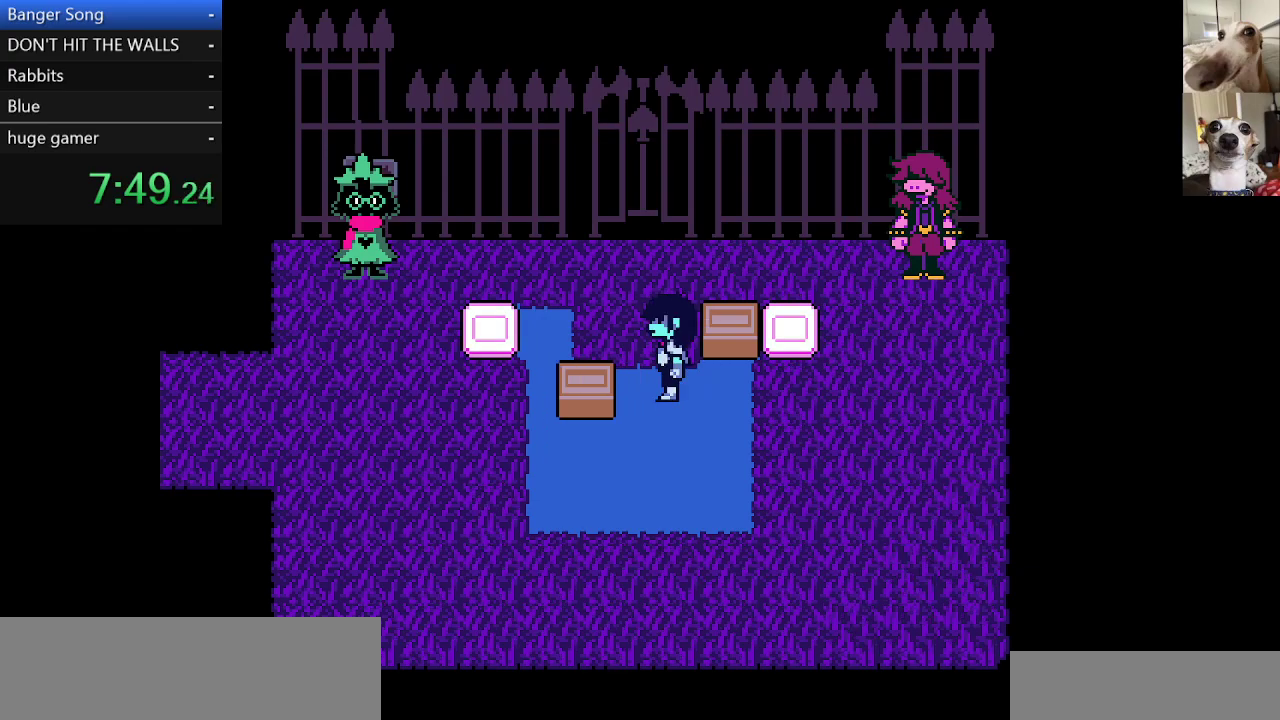
{"keys": ["c", "left", "x"], "events": [[50, "down", "down"], [50, "z", "up"], [150, "left", "up"], [183, "left", "down"], [233, "down", "up"], [283, "down", "down"], [333, "z", "down"], [383, "z", "up"], [417, "down", "up"]]}
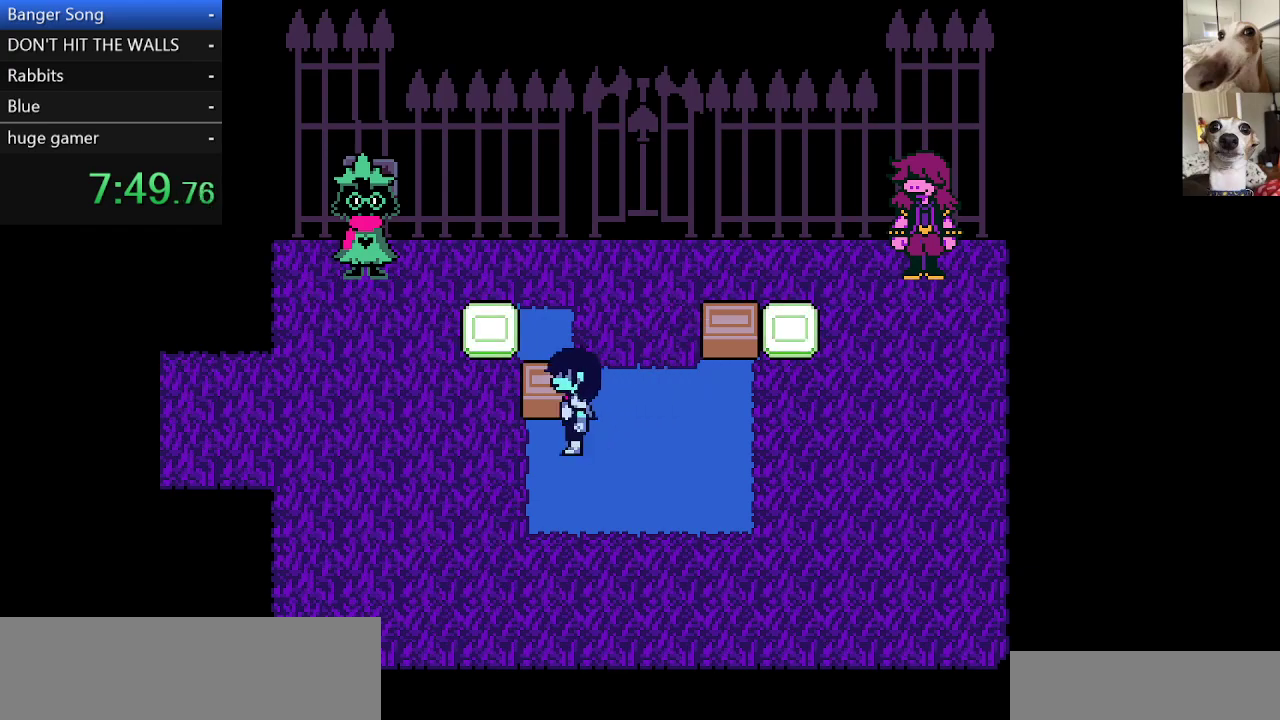
{"keys": ["c", "right", "up", "x"], "events": [[67, "left", "up"], [67, "up", "down"], [117, "z", "down"], [200, "z", "up"], [250, "up", "up"], [300, "right", "down"], [300, "z", "down"], [350, "up", "down"], [383, "up", "up"], [383, "z", "up"], [433, "up", "down"]]}
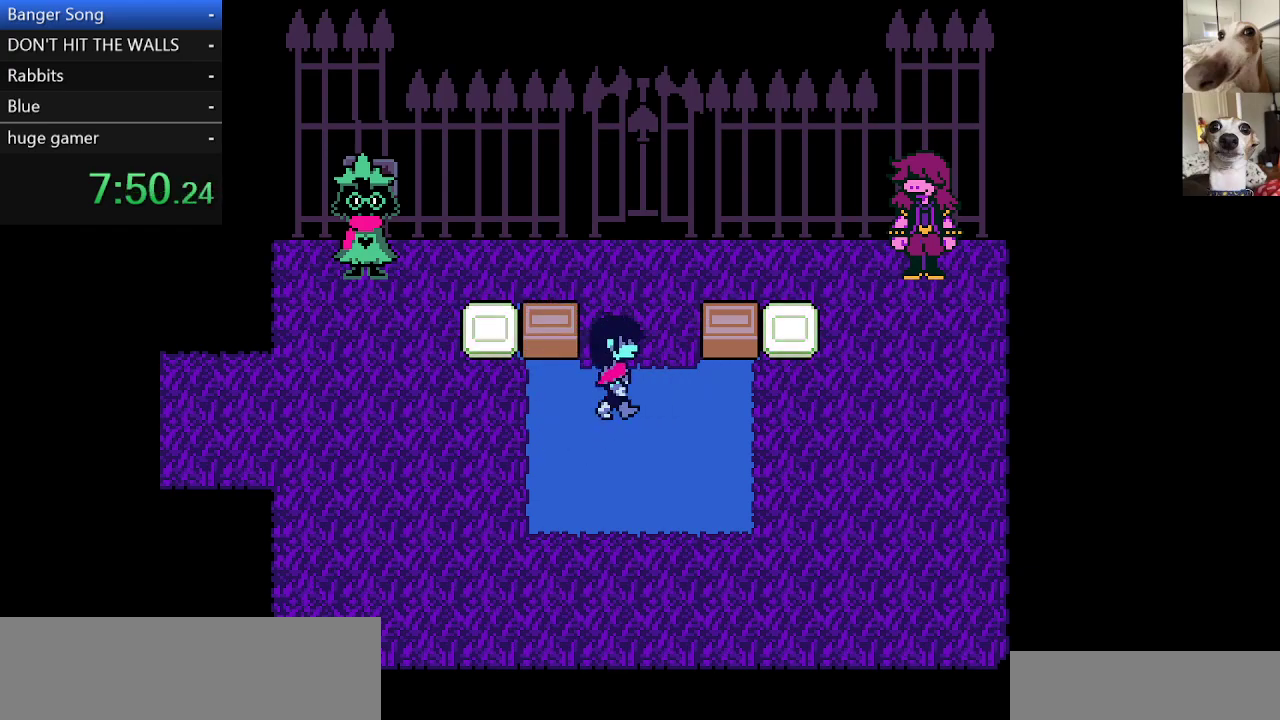
{"keys": ["c", "right", "x"], "events": [[167, "left", "down"], [217, "right", "up"], [267, "up", "up"], [267, "z", "down"], [317, "right", "down"], [317, "z", "up"], [350, "left", "up"], [400, "z", "down"], [500, "z", "up"]]}
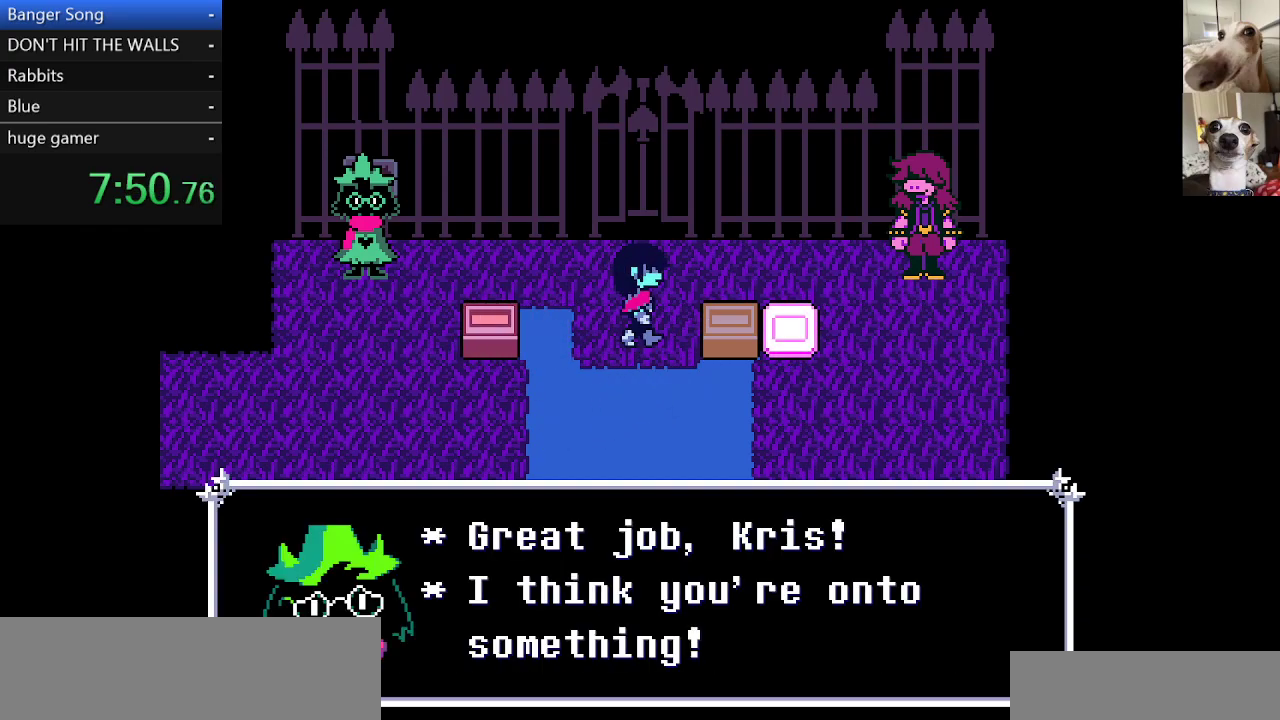
{"keys": ["c", "up", "x"], "events": [[50, "z", "down"], [100, "right", "up"], [100, "z", "up"], [133, "right", "down"], [183, "z", "down"], [283, "z", "up"], [333, "right", "up"], [333, "z", "down"], [383, "left", "down"], [417, "left", "up"], [417, "z", "up"], [467, "up", "down"]]}
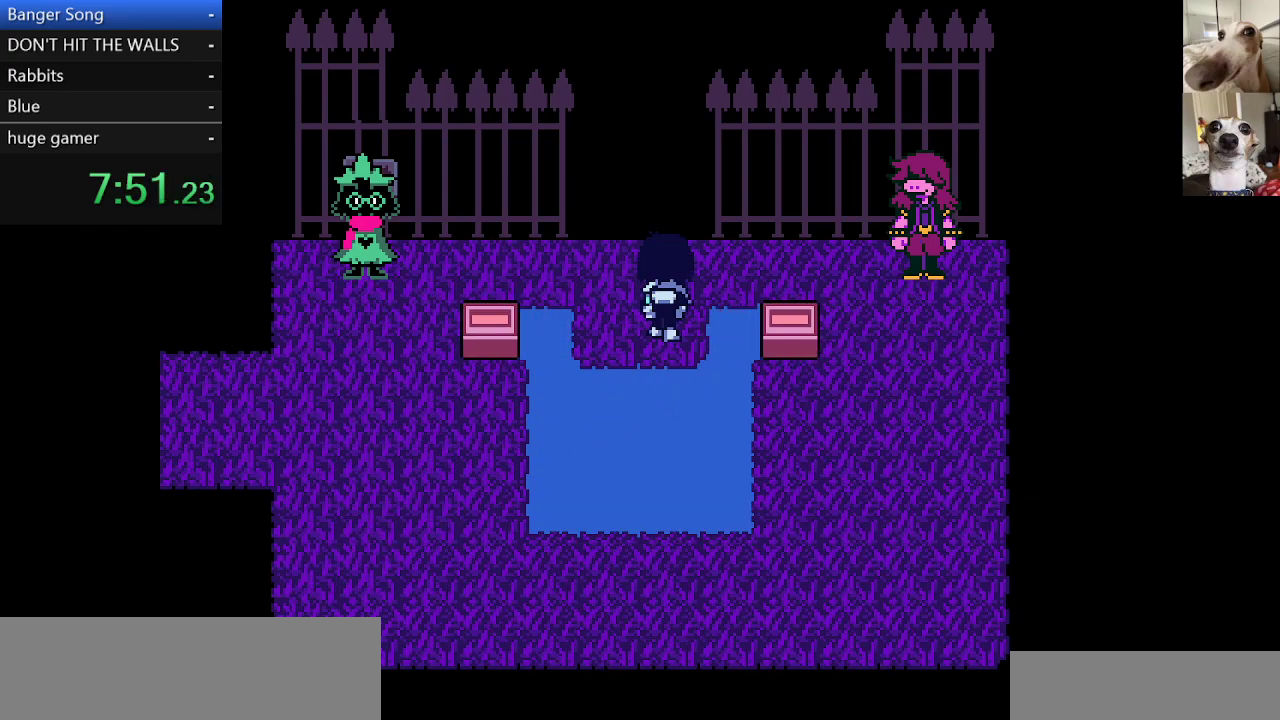
{"keys": ["c", "up", "x", "z"], "events": [[200, "left", "down"], [300, "z", "down"], [350, "left", "up"], [400, "z", "up"], [483, "z", "down"]]}
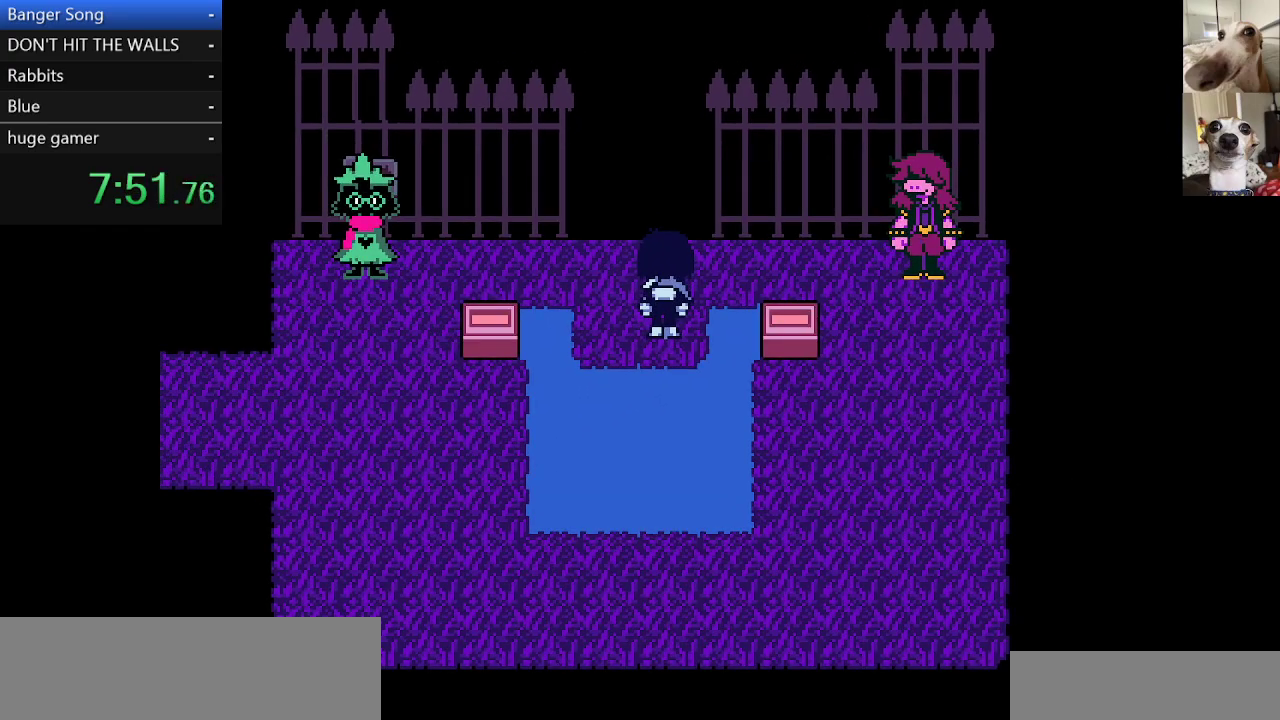
{"keys": ["c", "return", "up", "x", "z"], "events": [[83, "z", "up"], [417, "z", "down"], [467, "return", "down"]]}
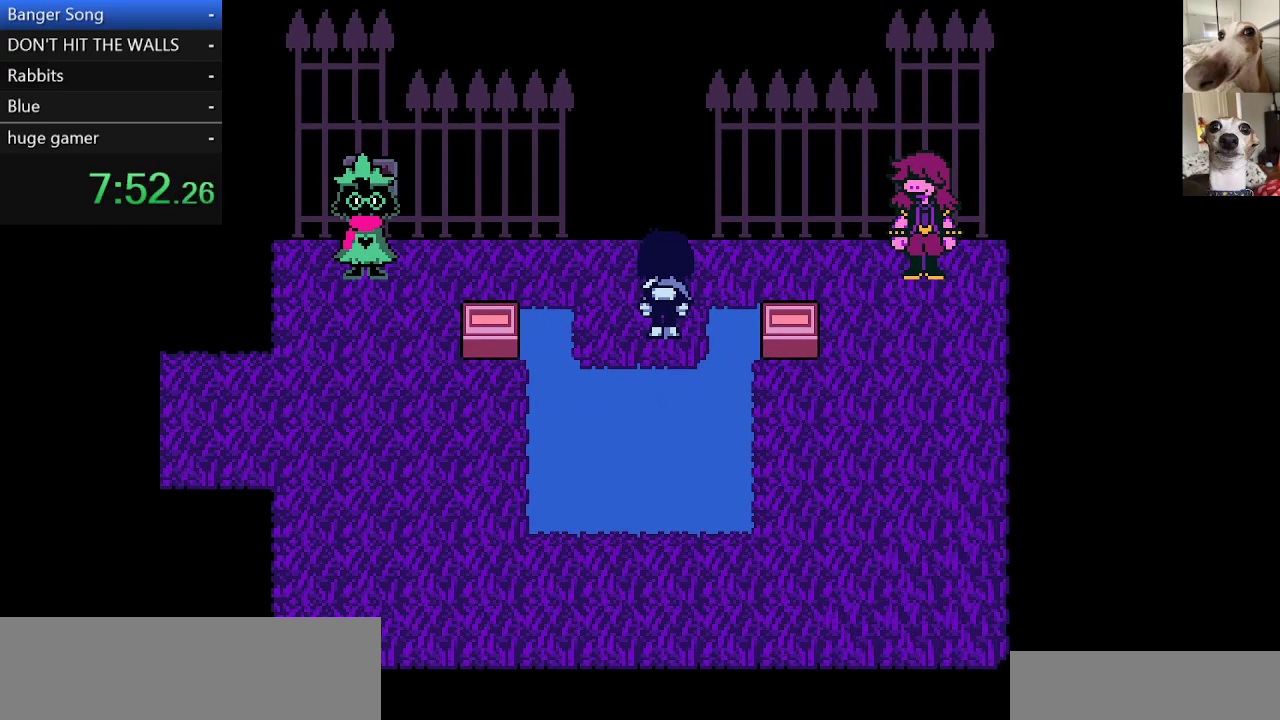
{"keys": ["c", "return", "up", "x", "z"], "events": [[17, "z", "up"], [67, "return", "up"], [117, "return", "down"], [117, "z", "down"], [200, "return", "up"], [200, "z", "up"], [250, "return", "down"], [300, "return", "up"], [300, "z", "down"], [350, "return", "down"], [383, "z", "up"], [433, "return", "up"], [483, "return", "down"], [483, "z", "down"]]}
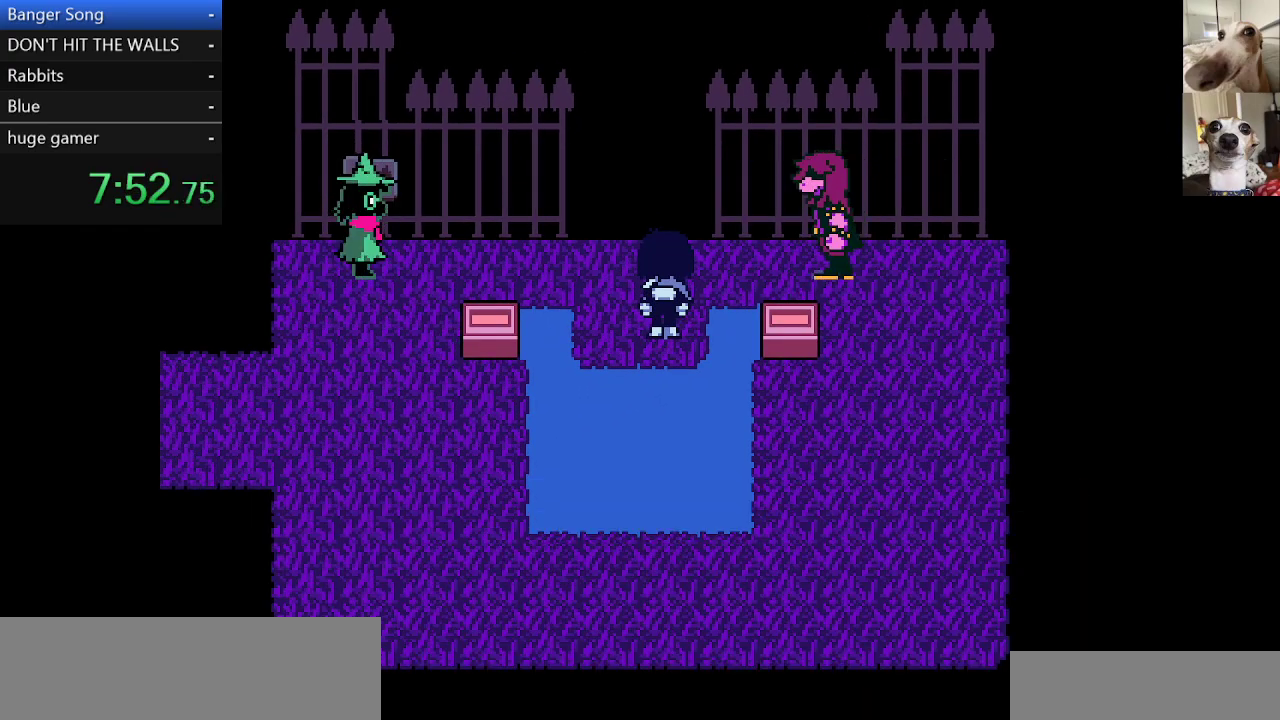
{"keys": ["c", "return", "up", "x", "z"], "events": [[33, "return", "up"], [33, "z", "up"], [117, "return", "down"], [117, "z", "down"], [167, "return", "up"], [217, "return", "down"], [217, "z", "up"], [317, "return", "up"], [317, "z", "down"], [367, "return", "down"], [400, "return", "up"], [400, "z", "up"], [500, "return", "down"], [500, "z", "down"]]}
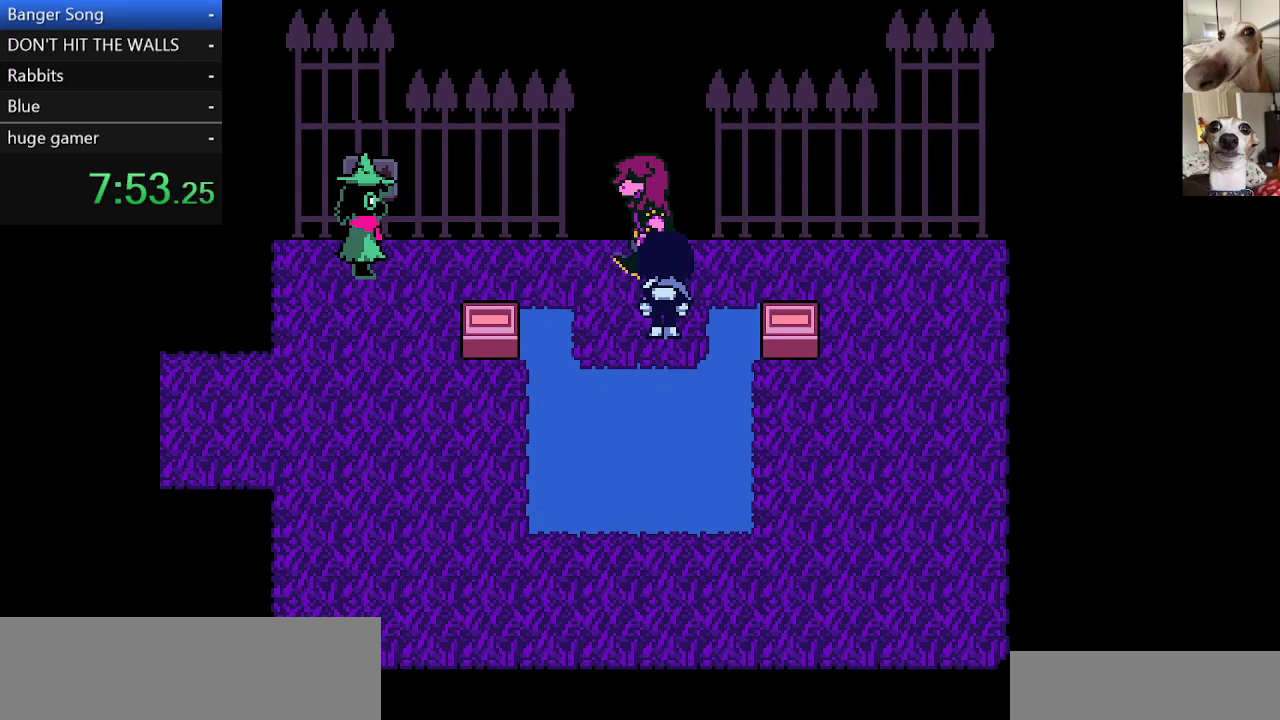
{"keys": ["c", "up", "x"], "events": [[50, "return", "up"], [133, "z", "up"], [200, "z", "down"], [350, "z", "up"], [383, "return", "down"], [383, "z", "down"], [450, "return", "up"], [500, "z", "up"]]}
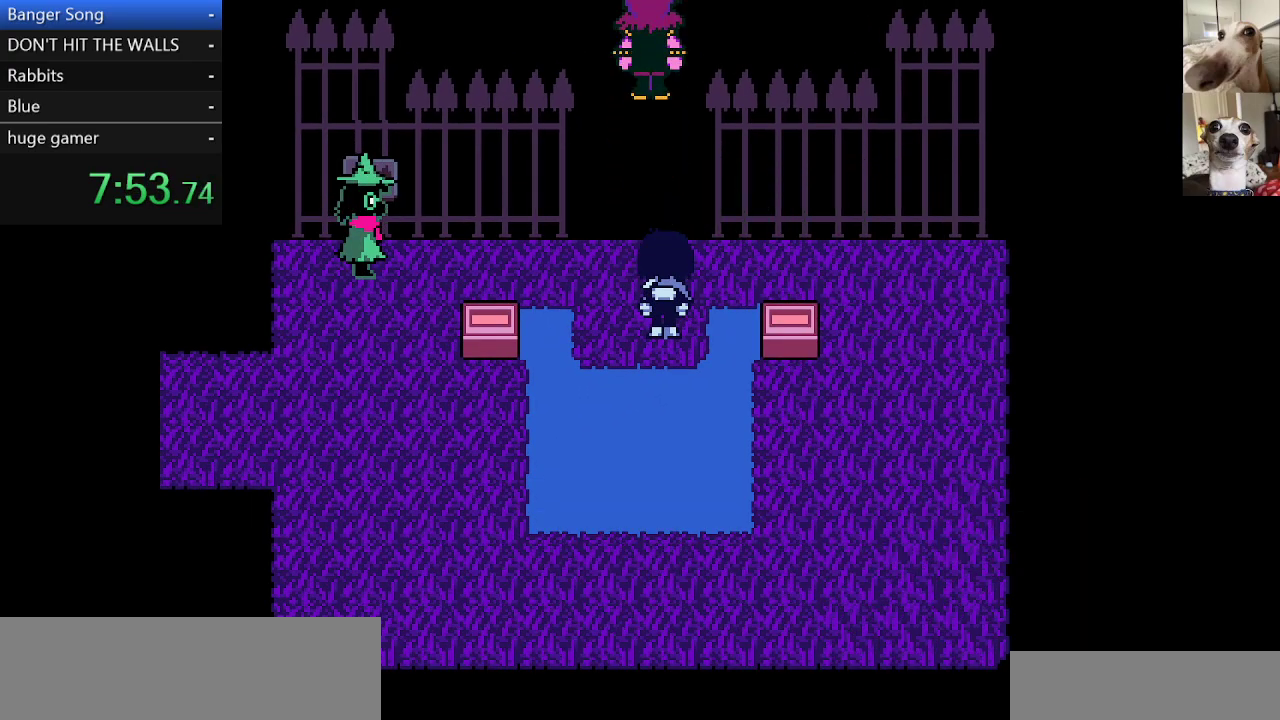
{"keys": ["c", "up", "x", "z"], "events": [[83, "z", "down"], [117, "return", "down"], [167, "return", "up"], [167, "z", "up"], [267, "return", "down"], [267, "z", "down"], [317, "return", "up"], [367, "z", "up"], [400, "return", "down"], [450, "return", "up"], [450, "z", "down"]]}
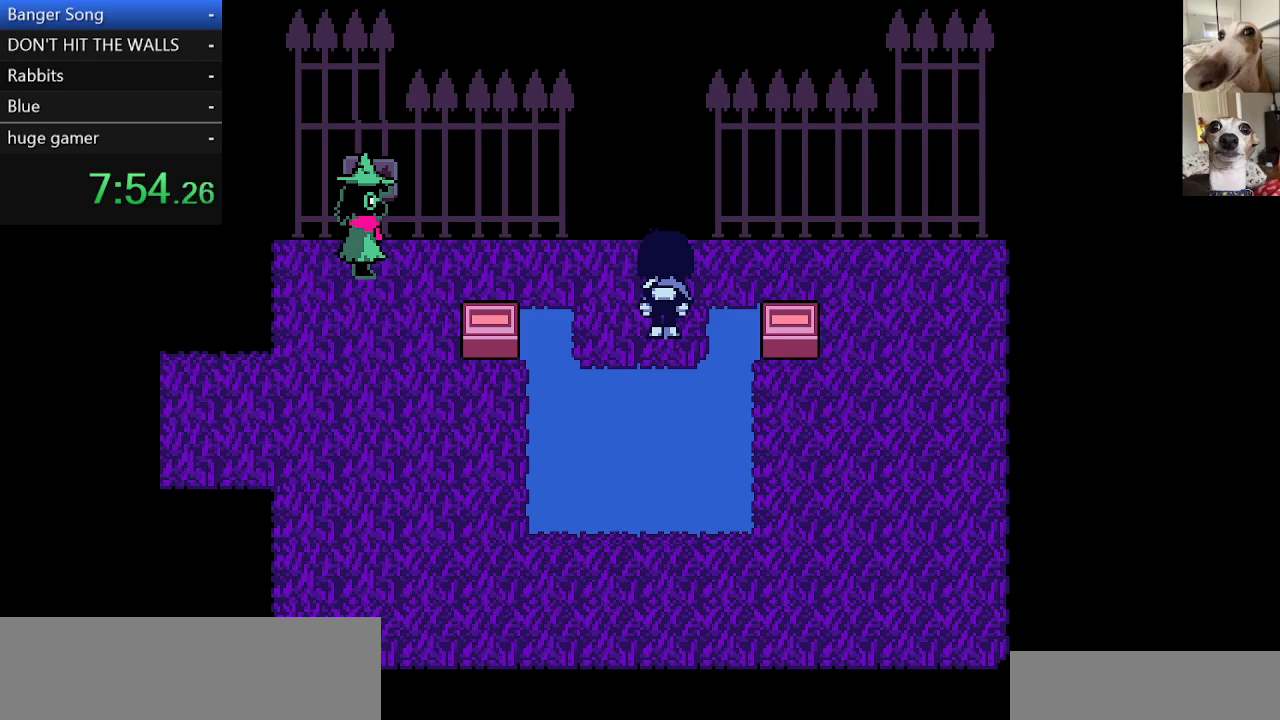
{"keys": ["c", "up", "x"], "events": [[50, "return", "down"], [50, "z", "up"], [83, "return", "up"], [133, "z", "down"], [183, "return", "down"], [233, "return", "up"], [233, "z", "up"], [417, "return", "down"], [467, "return", "up"]]}
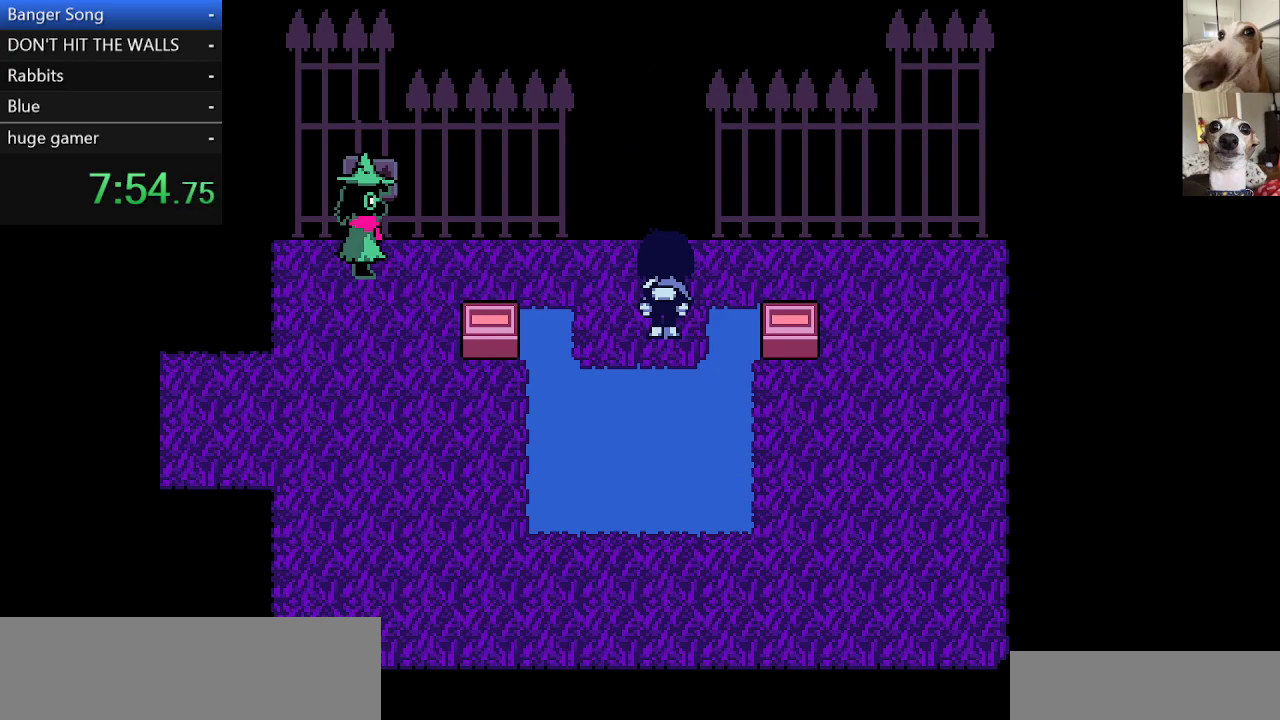
{"keys": ["c", "return", "up", "x"], "events": [[17, "z", "down"], [67, "return", "down"], [67, "z", "up"], [117, "return", "up"], [200, "return", "down"], [200, "z", "down"], [267, "return", "up"], [300, "return", "down"], [300, "z", "up"], [400, "return", "up"], [400, "z", "down"], [450, "return", "down"], [483, "z", "up"]]}
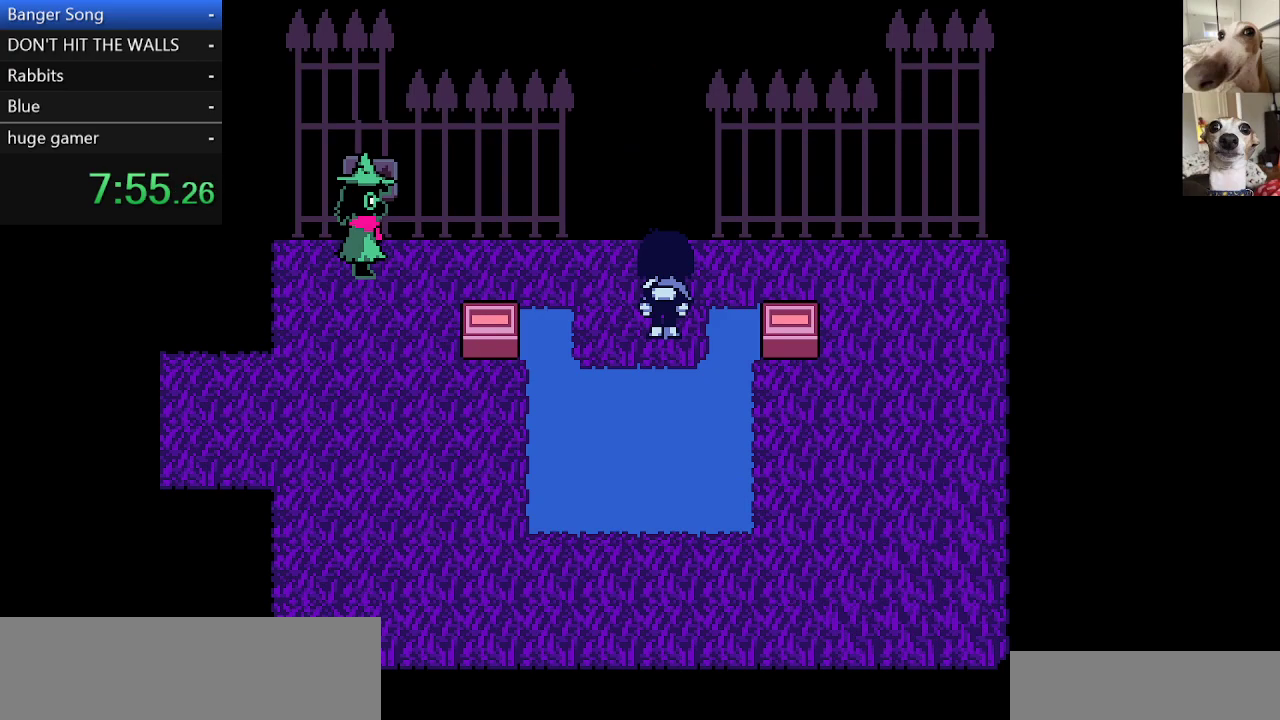
{"keys": ["c", "up", "x"], "events": [[33, "return", "up"], [133, "return", "down"], [133, "z", "down"], [183, "return", "up"], [183, "z", "up"], [233, "return", "down"], [317, "return", "up"], [317, "z", "down"], [367, "z", "up"], [417, "return", "down"], [450, "return", "up"]]}
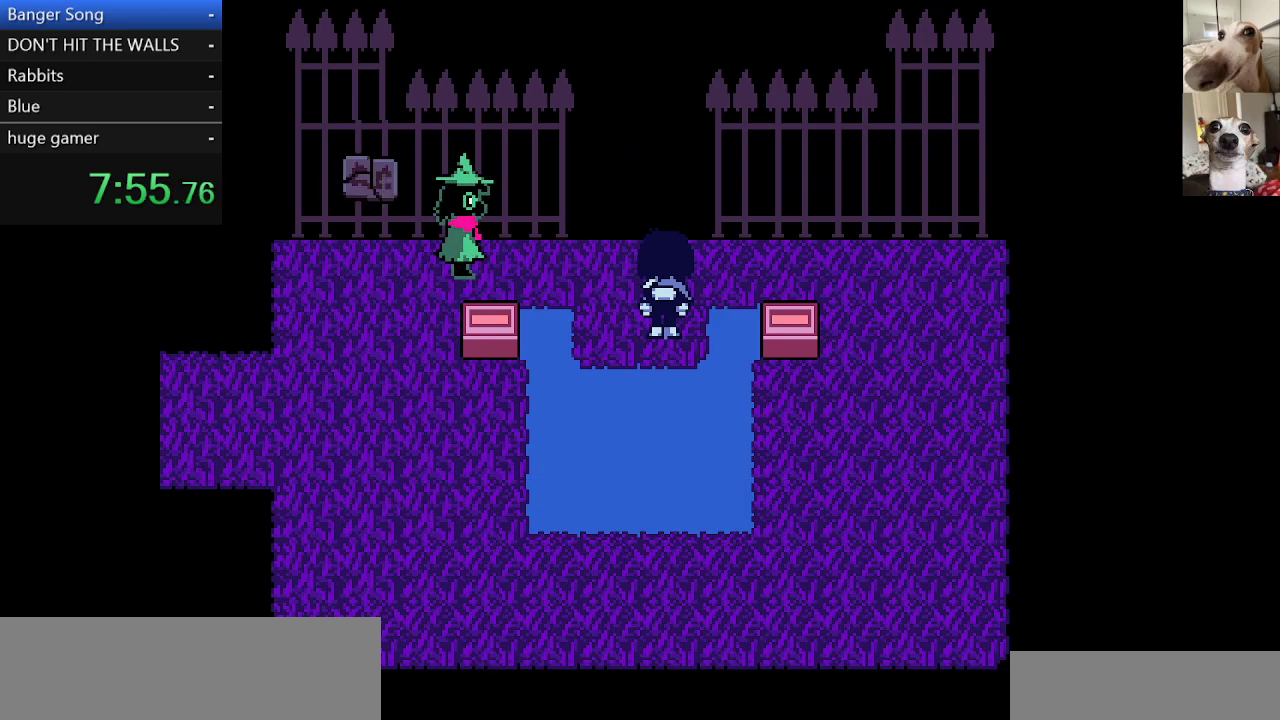
{"keys": ["c", "up", "x"], "events": [[17, "return", "down"], [17, "z", "down"], [50, "z", "up"], [100, "return", "up"], [150, "return", "down"], [200, "return", "up"], [200, "z", "down"], [283, "return", "down"], [283, "z", "up"], [350, "return", "up"], [383, "z", "down"], [433, "return", "down"], [483, "return", "up"], [483, "z", "up"]]}
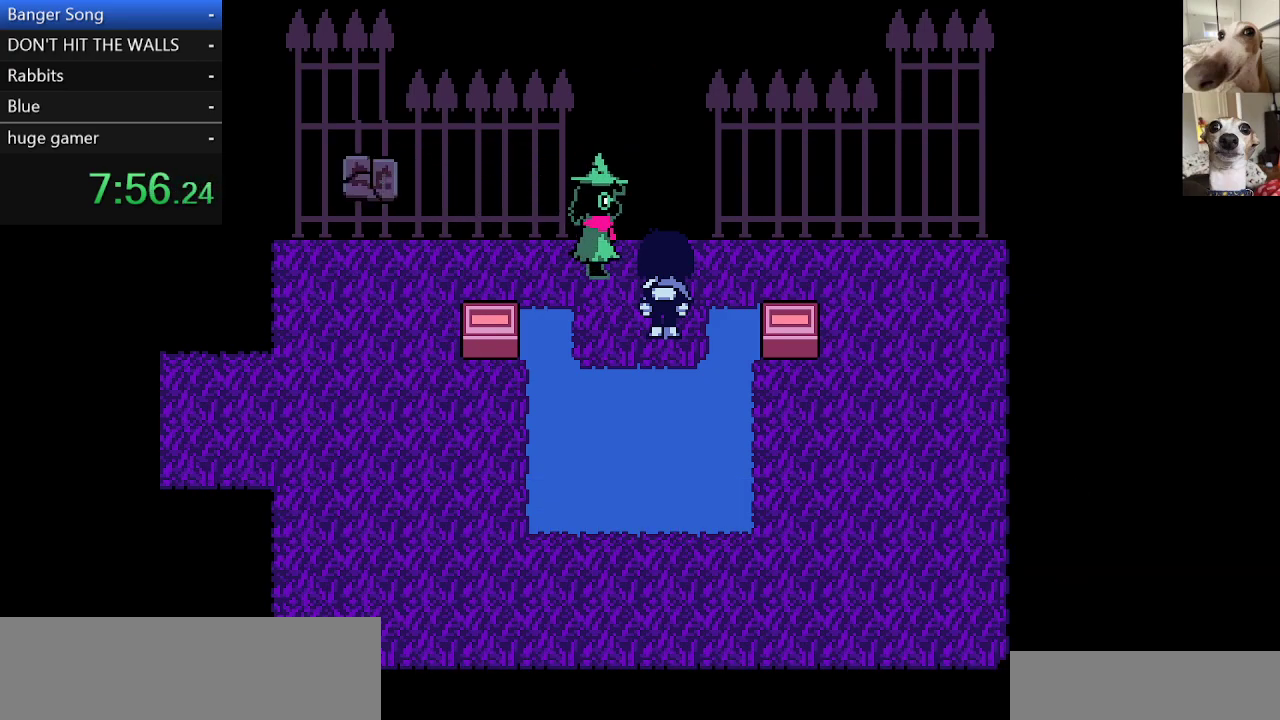
{"keys": ["c", "return", "up", "x"], "events": [[83, "return", "down"], [117, "return", "up"], [117, "z", "down"], [183, "return", "down"], [233, "z", "up"], [283, "return", "up"], [317, "z", "down"], [350, "return", "down"], [400, "return", "up"], [400, "z", "up"], [500, "return", "down"]]}
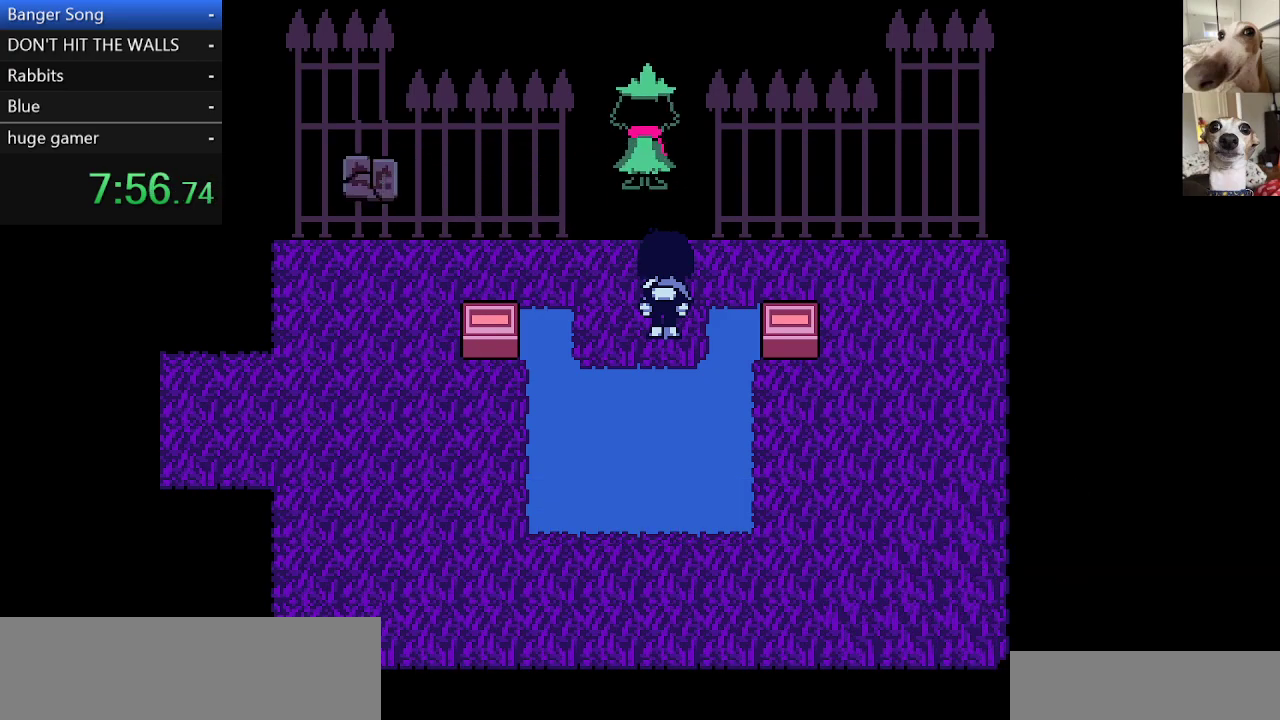
{"keys": ["c", "up", "x", "z"], "events": [[50, "return", "up"], [50, "z", "down"], [100, "z", "up"], [133, "return", "down"], [183, "return", "up"], [233, "z", "down"], [283, "return", "down"], [283, "z", "up"], [333, "return", "up"], [383, "return", "down"], [433, "return", "up"], [433, "z", "down"]]}
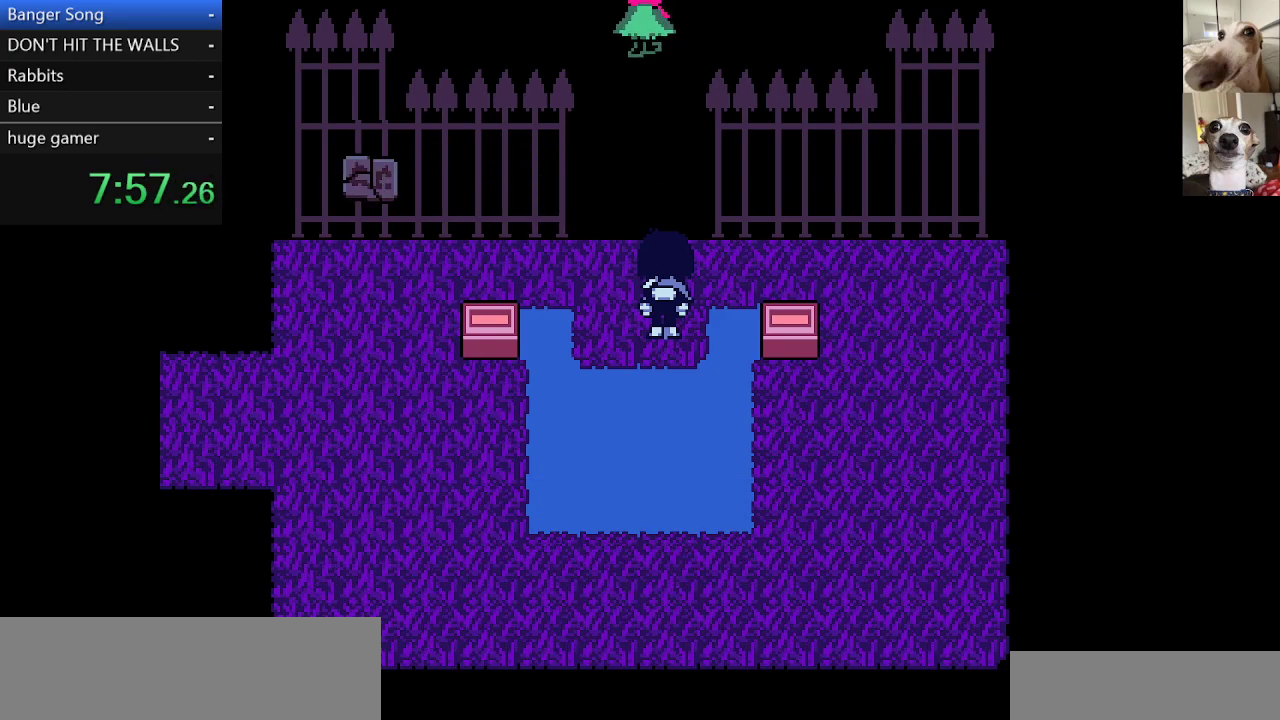
{"keys": ["c", "left", "up", "x", "z"], "events": [[17, "return", "down"], [17, "z", "up"], [100, "return", "up"], [150, "z", "down"], [250, "z", "up"], [400, "z", "down"], [483, "left", "down"]]}
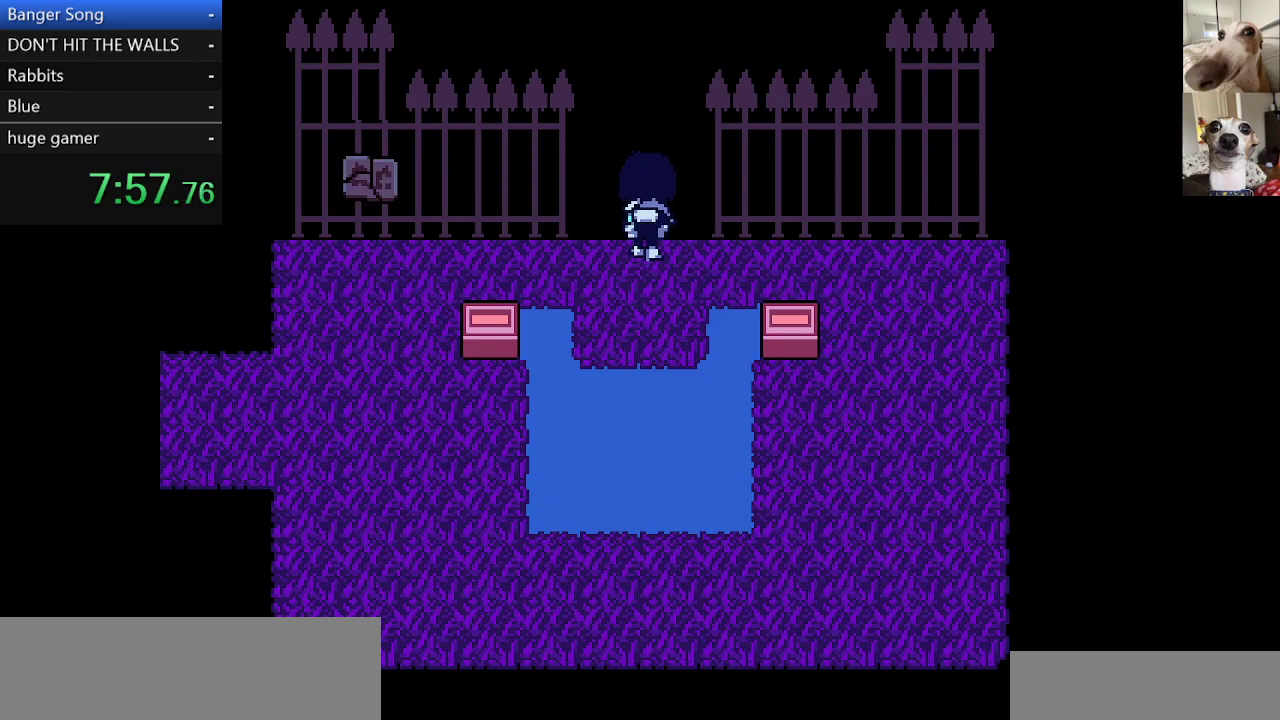
{"keys": ["c", "up", "x"], "events": [[50, "z", "up"], [83, "left", "up"], [200, "z", "down"], [333, "z", "up"]]}
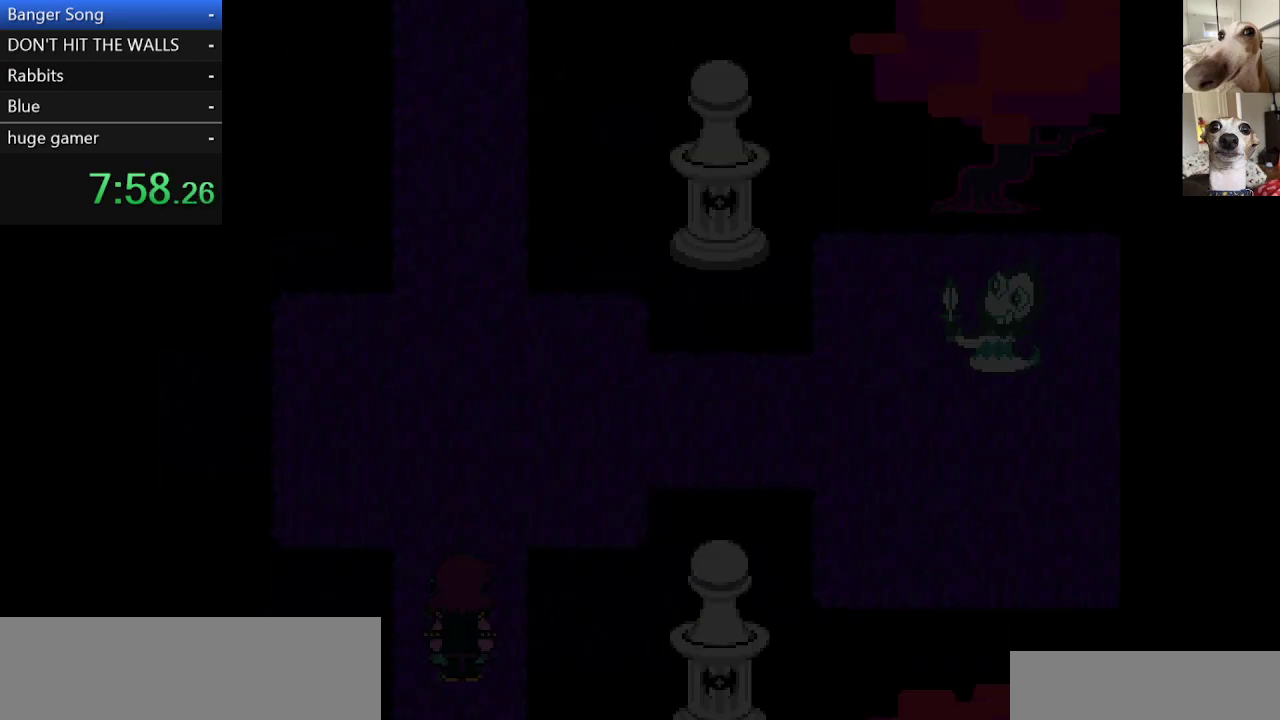
{"keys": ["c", "up", "x"], "events": []}
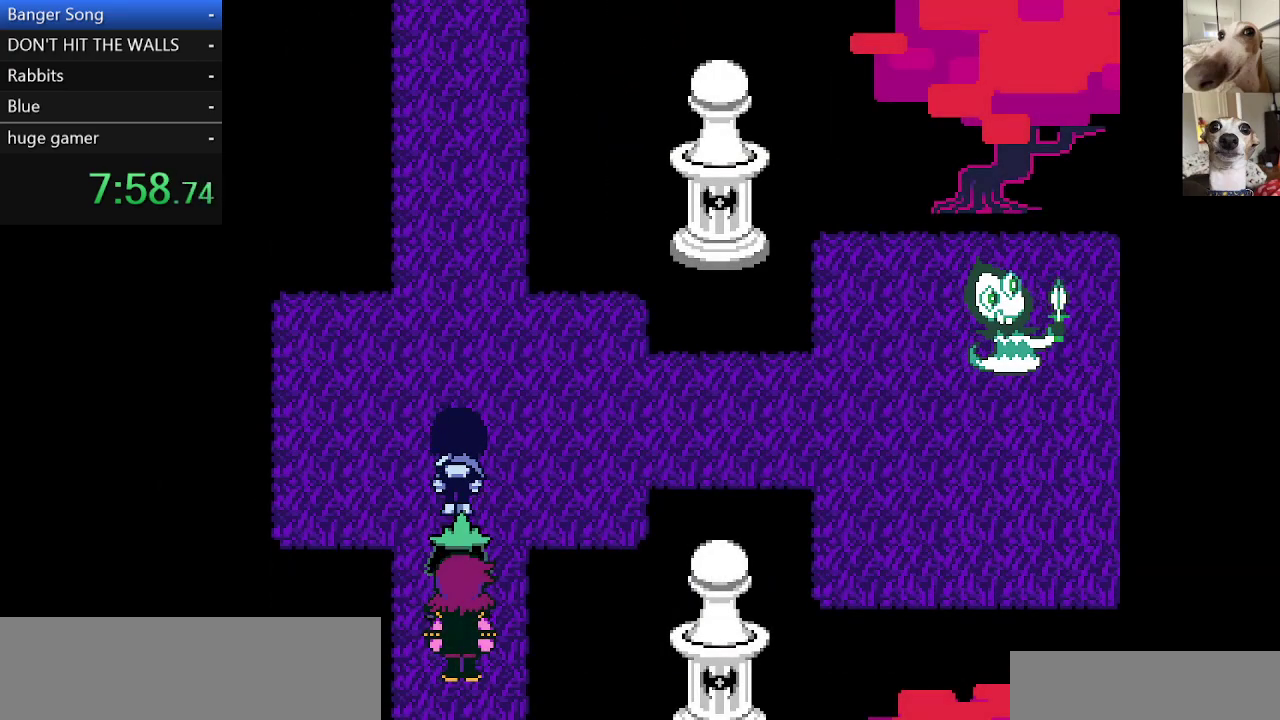
{"keys": ["c", "left", "x"], "events": [[183, "right", "down"], [217, "up", "up"], [367, "left", "down"], [417, "right", "up"]]}
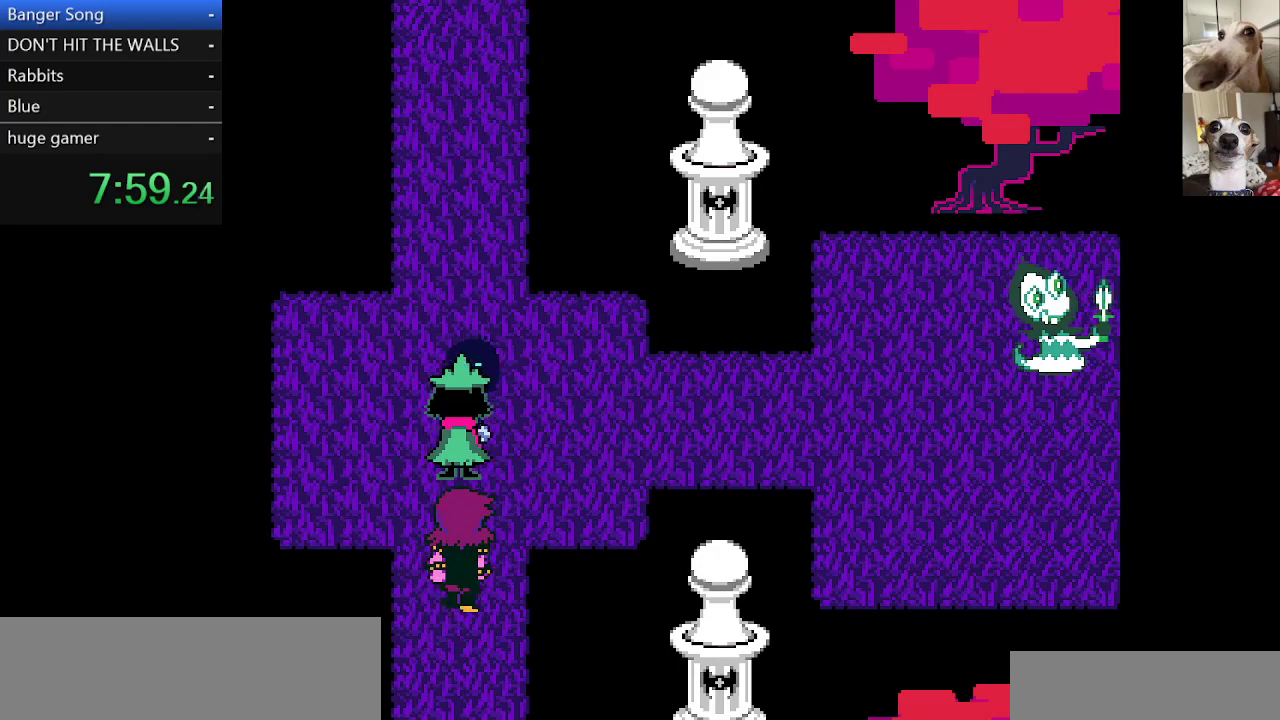
{"keys": ["c", "left", "right", "x"], "events": [[183, "right", "down"], [250, "left", "up"], [467, "left", "down"]]}
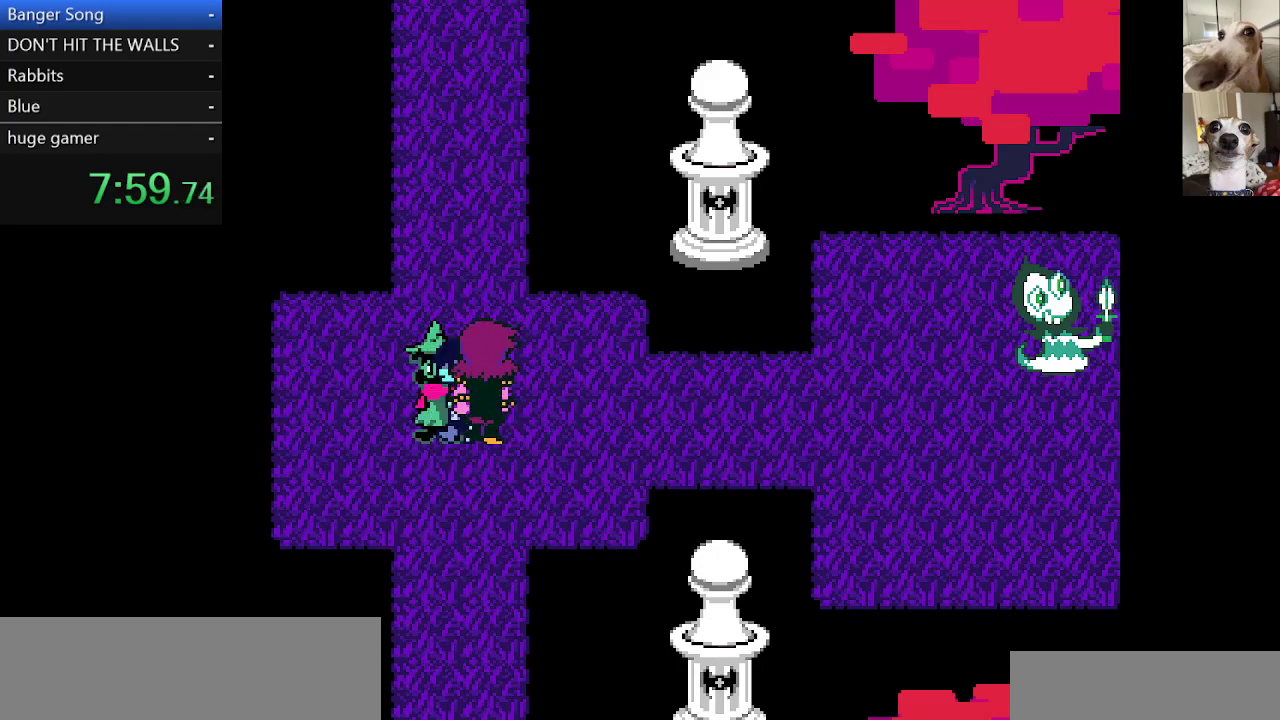
{"keys": ["c", "right", "x"], "events": [[33, "right", "up"], [300, "right", "down"], [400, "left", "up"]]}
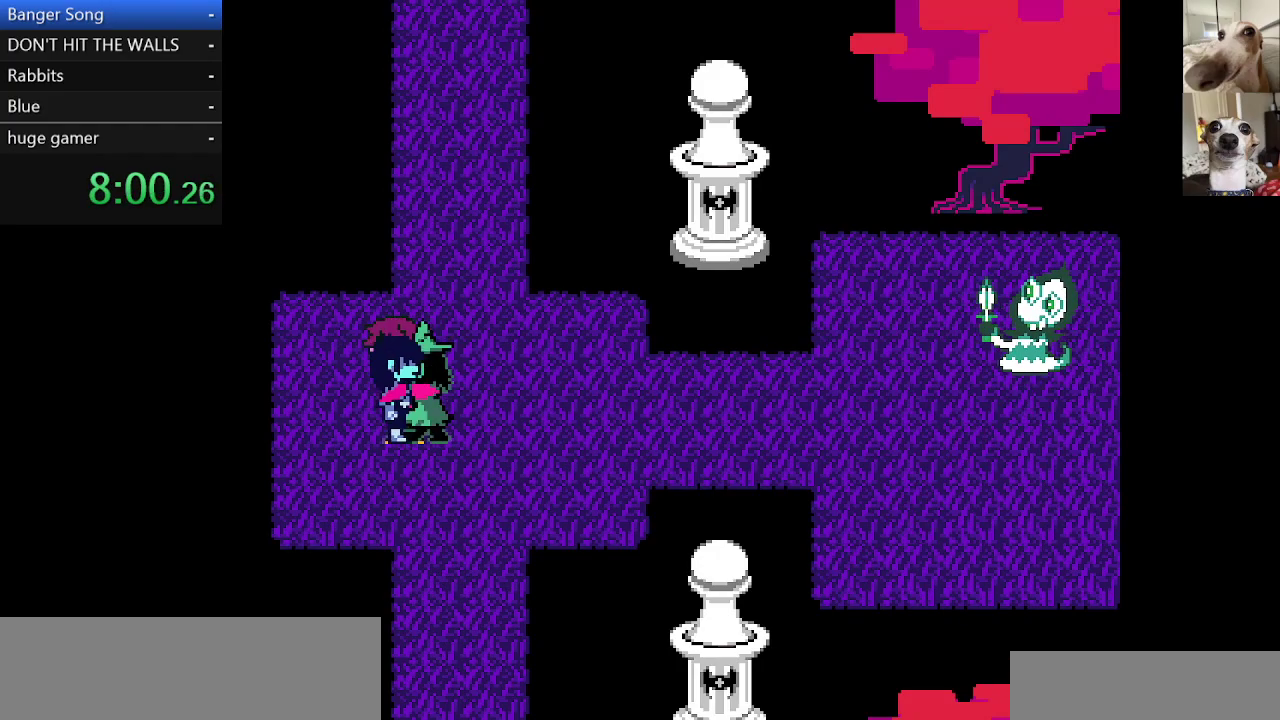
{"keys": ["c", "right", "x"], "events": []}
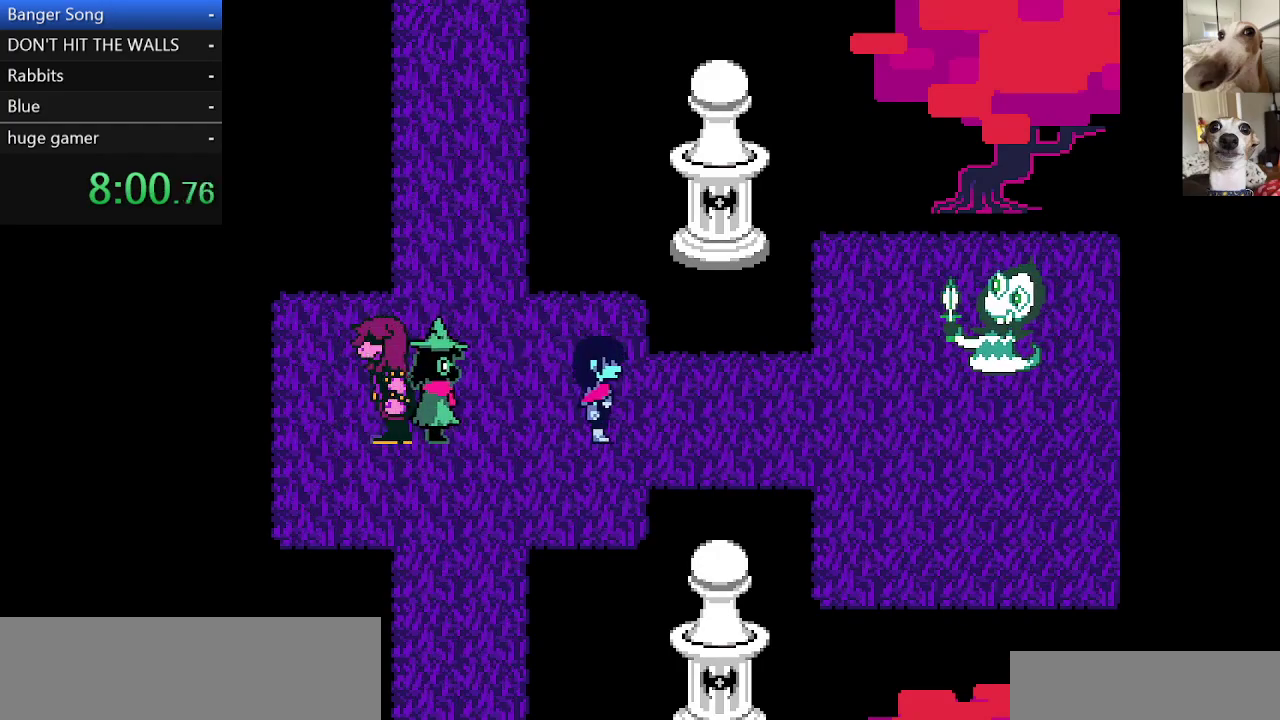
{"keys": ["c", "right", "x"], "events": []}
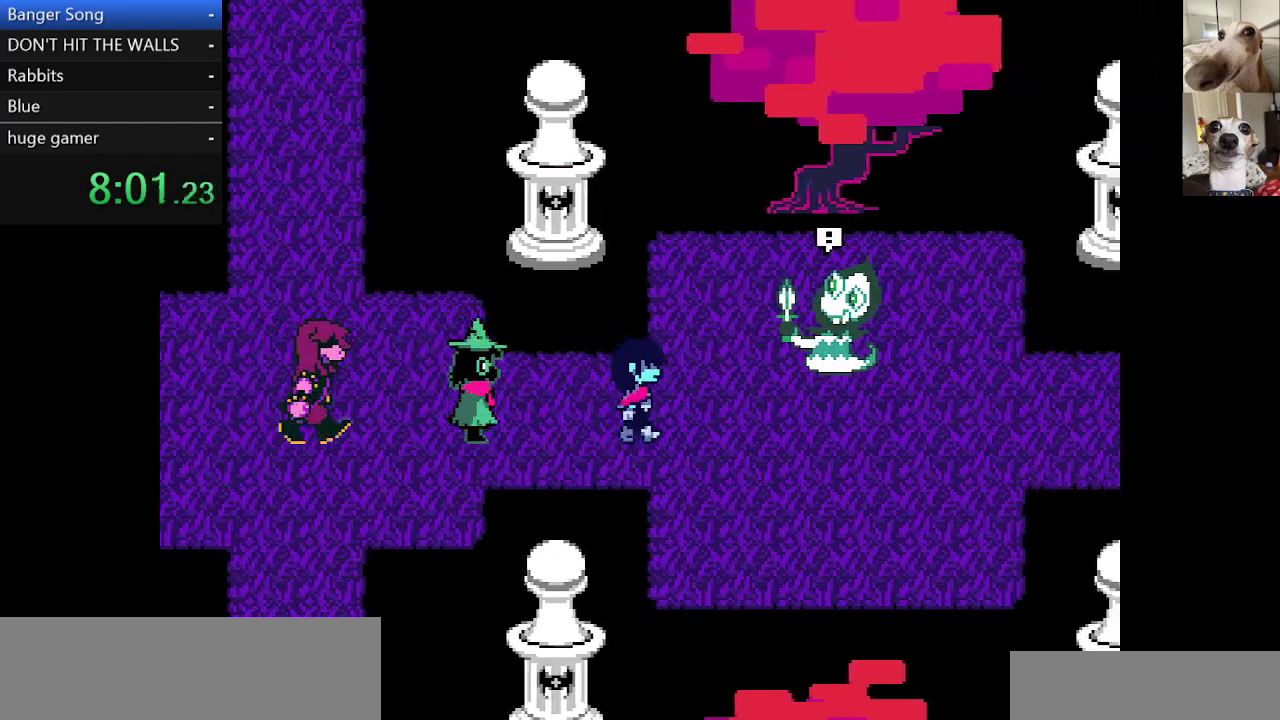
{"keys": ["c", "right", "x"], "events": [[100, "down", "down"], [467, "down", "up"]]}
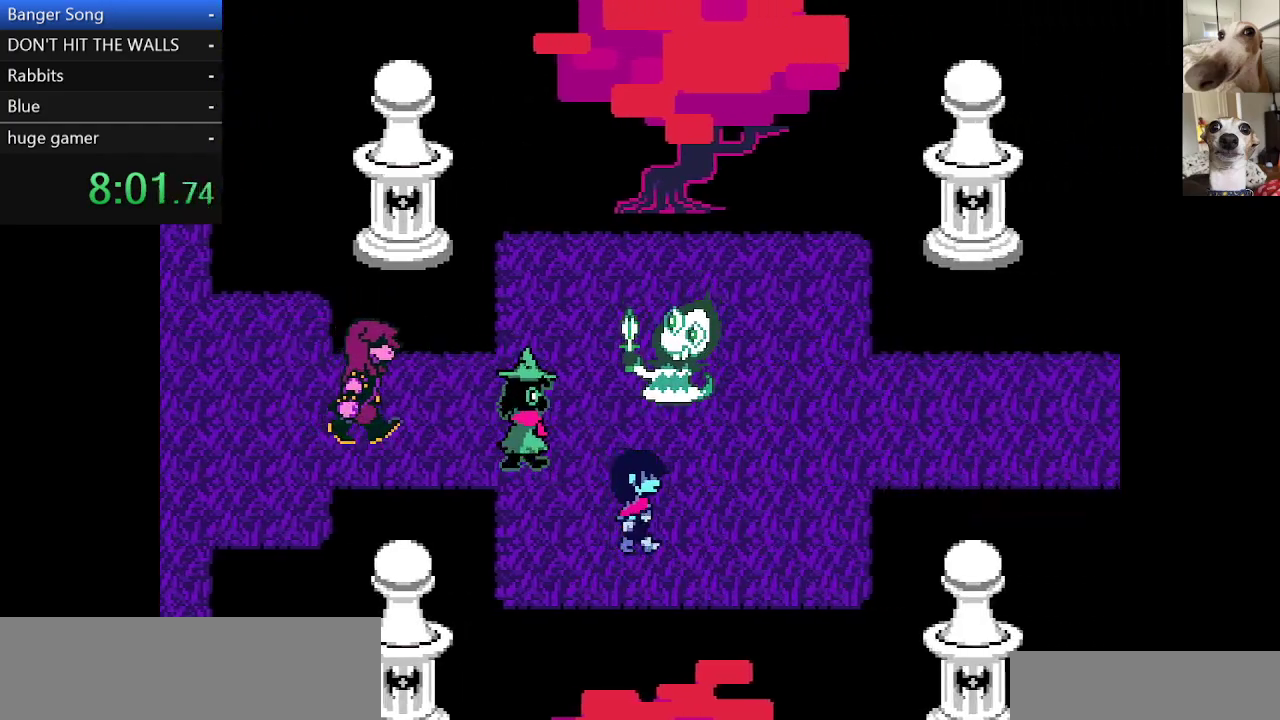
{"keys": ["c", "right", "up", "x"], "events": [[383, "up", "down"]]}